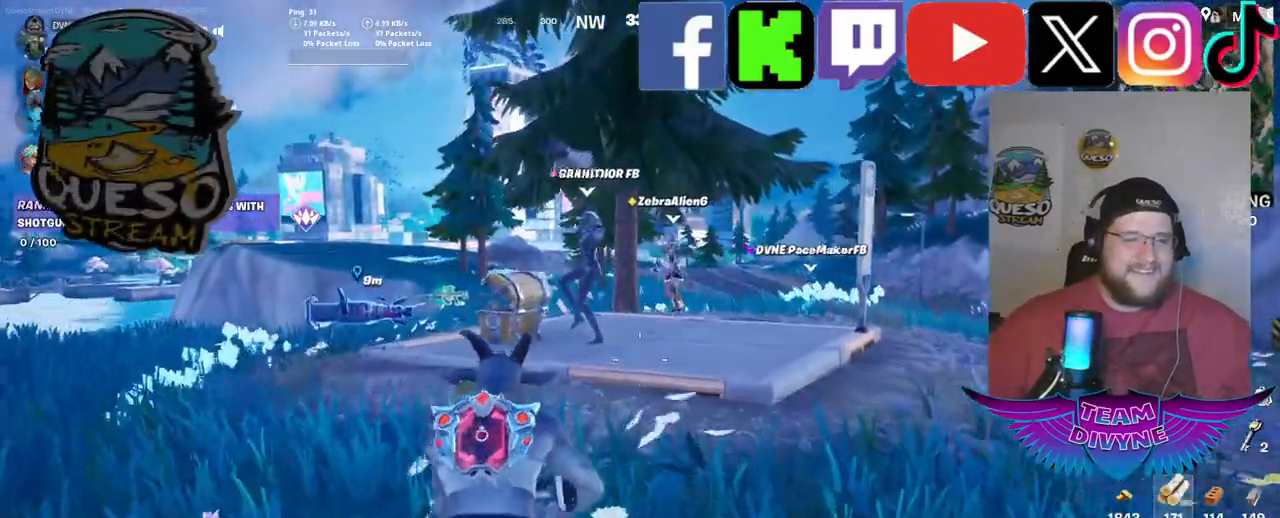
Gameplay with keyboard and mouse; each line is a JSON object with the keys and mouse buttons held at the frame after it. "events" lists presses ("down") and releases ("up") of "1", "2", "3", "4", "5", "a", "alt", "c", "caps_lock", "ctrl", "d", "e", "f", "g", "q", "r", "s", "shift", "space", "t", "tab", "v", "w", "x", "z", "mouse_left", "mouse_wheel" and "mouse_right" between this image and that frame as [ms after this image, input, new state], when the widget could be followed in between. "mouse_left", "mouse_wheel", "mouse_right" = the "left", "wheel", "right" buttons of the "mouse" list. No other keys are recorded. "wheel" means that the mouse wheel is clicked or scrolled. "mouse_move" is the direction in which the mouse moves at that frame (one of eight, or "still"), when it could be read.
{"keys": ["w"], "mouse": [], "mouse_move": "still", "events": []}
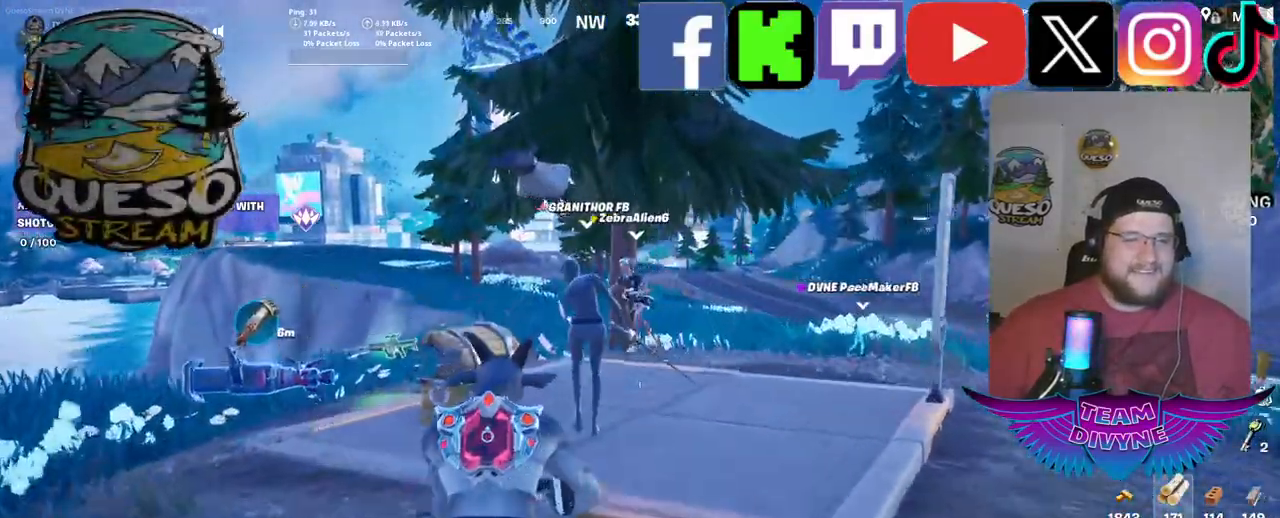
{"keys": ["w"], "mouse": [], "mouse_move": "still", "events": []}
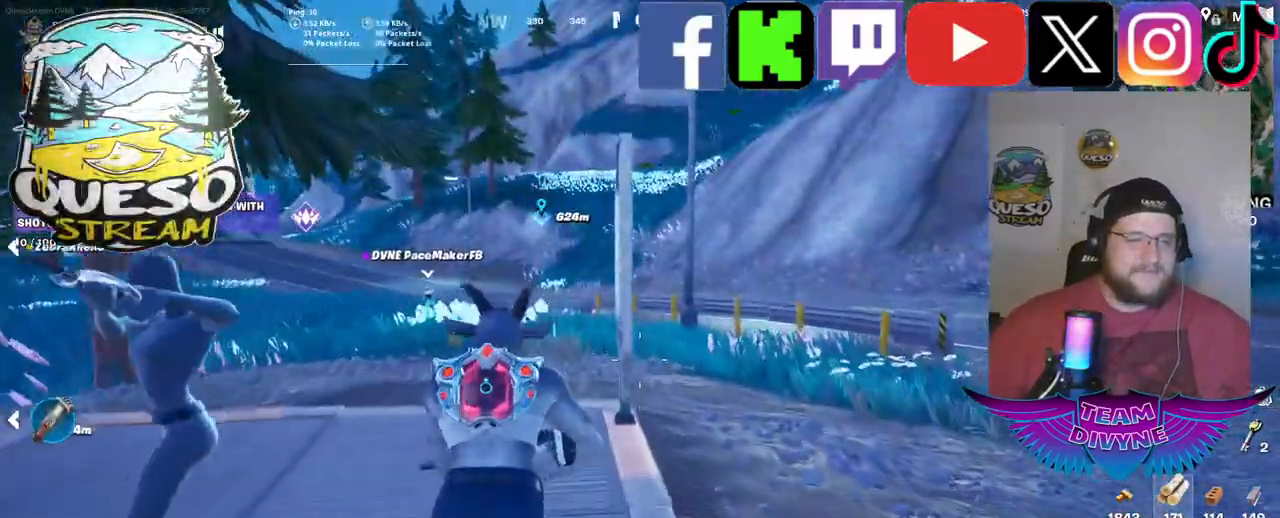
{"keys": [], "mouse": [], "mouse_move": "down-right", "events": [[350, "f", "down"], [400, "w", "up"], [484, "f", "up"]]}
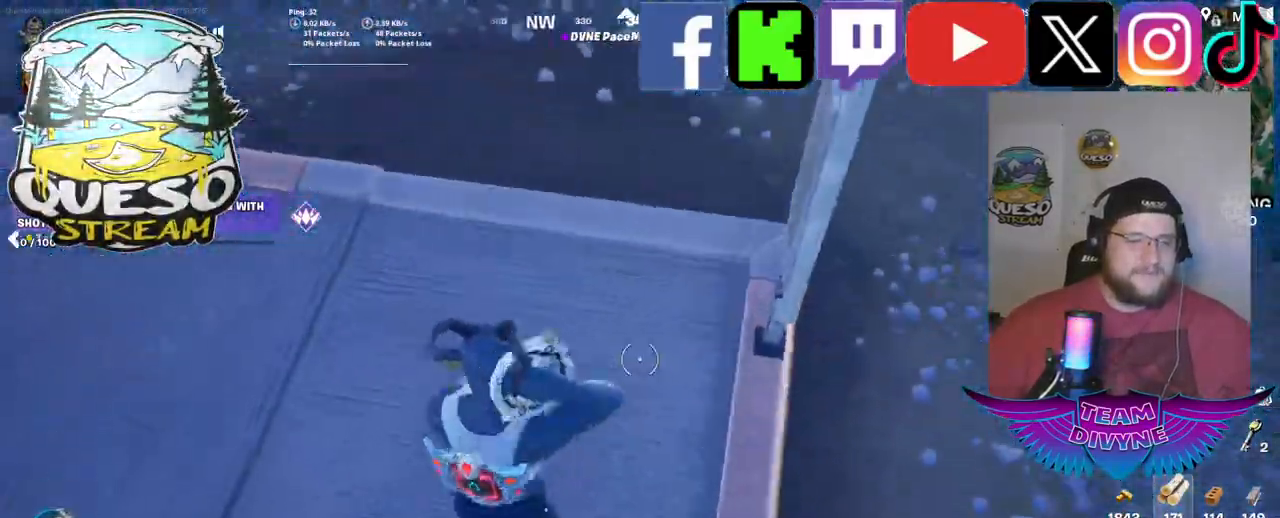
{"keys": [], "mouse": ["left"], "mouse_move": "still", "events": [[134, "mouse_left", "down"]]}
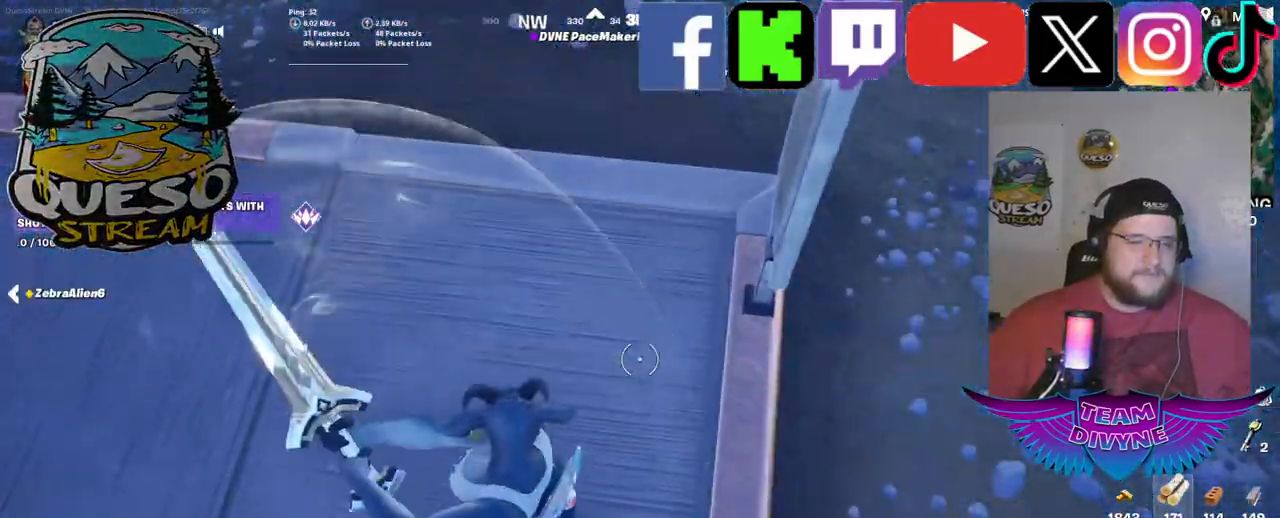
{"keys": ["w"], "mouse": ["left"], "mouse_move": "up", "events": [[234, "w", "down"]]}
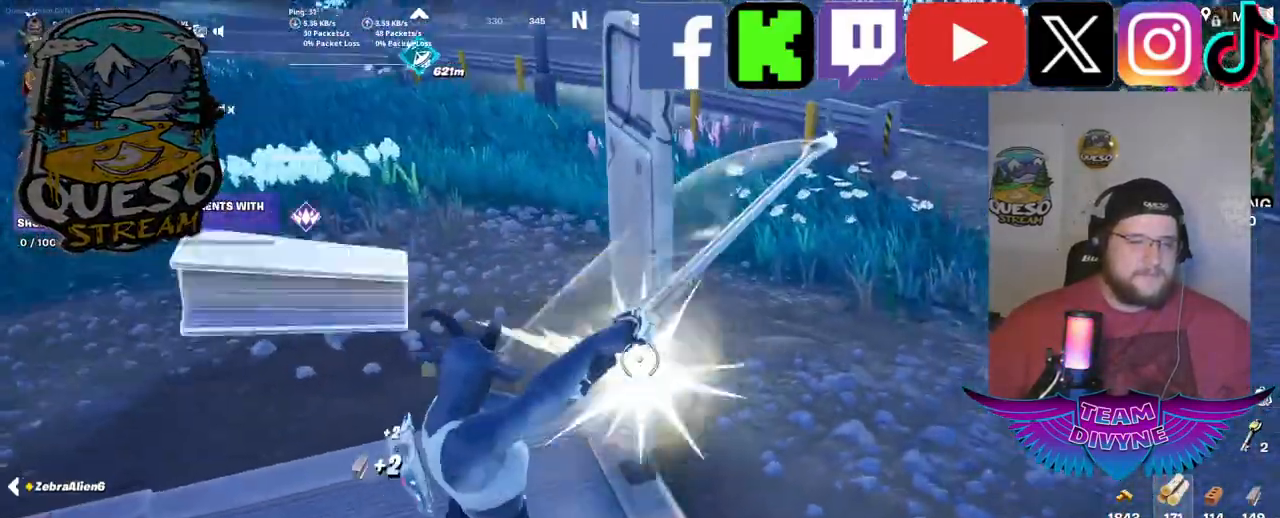
{"keys": [], "mouse": ["left"], "mouse_move": "down", "events": [[17, "w", "up"]]}
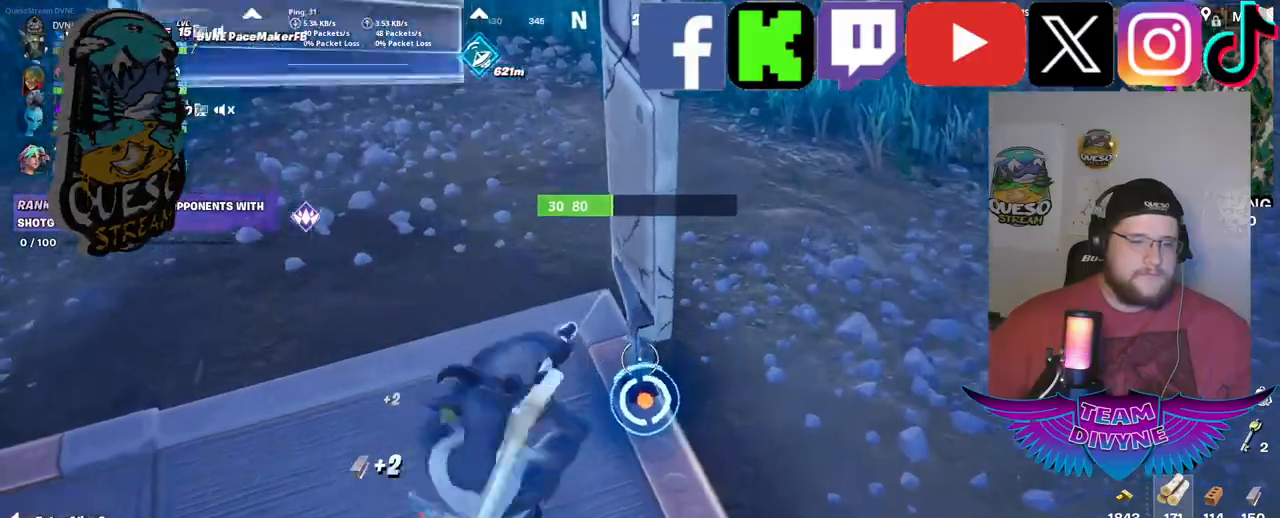
{"keys": ["w"], "mouse": [], "mouse_move": "up", "events": [[217, "mouse_left", "up"], [317, "w", "down"]]}
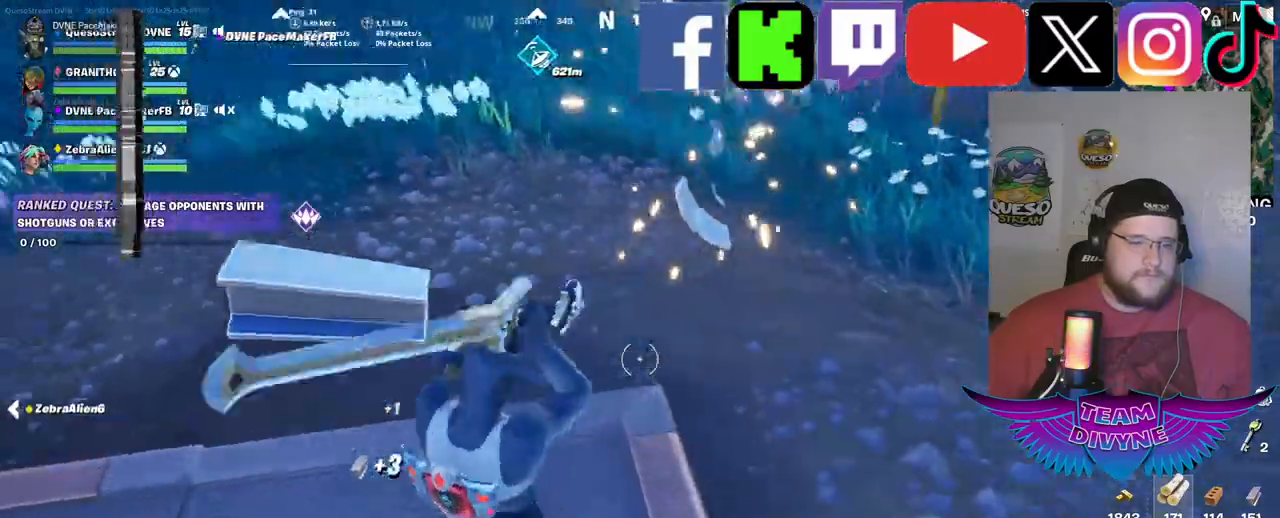
{"keys": ["w"], "mouse": [], "mouse_move": "still", "events": [[284, "mouse_wheel", "down"], [334, "mouse_wheel", "up"]]}
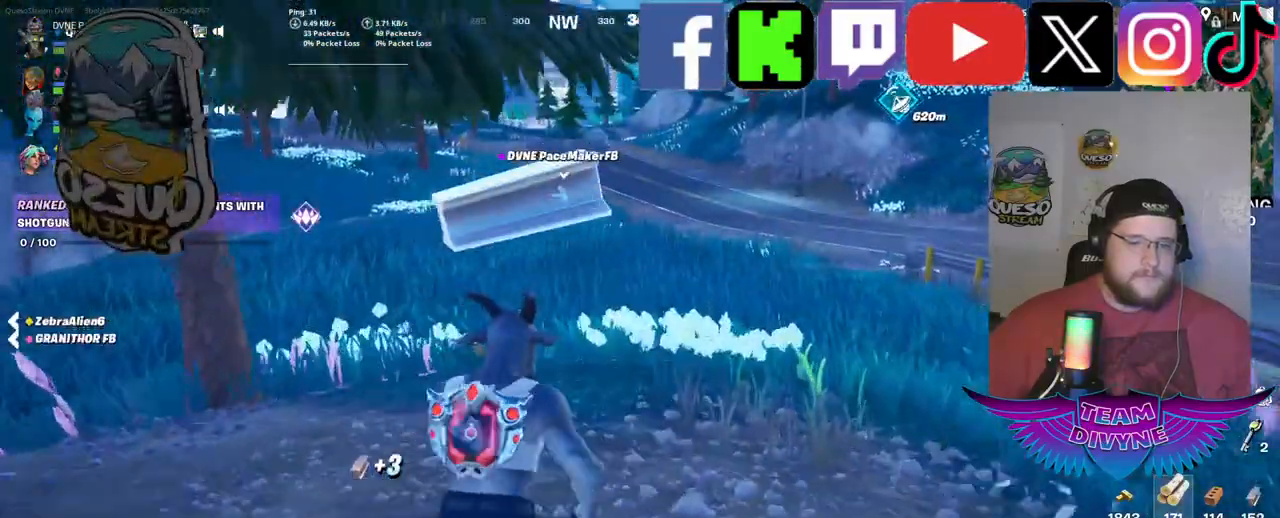
{"keys": ["w"], "mouse": [], "mouse_move": "still", "events": [[17, "mouse_wheel", "down"], [67, "mouse_wheel", "up"]]}
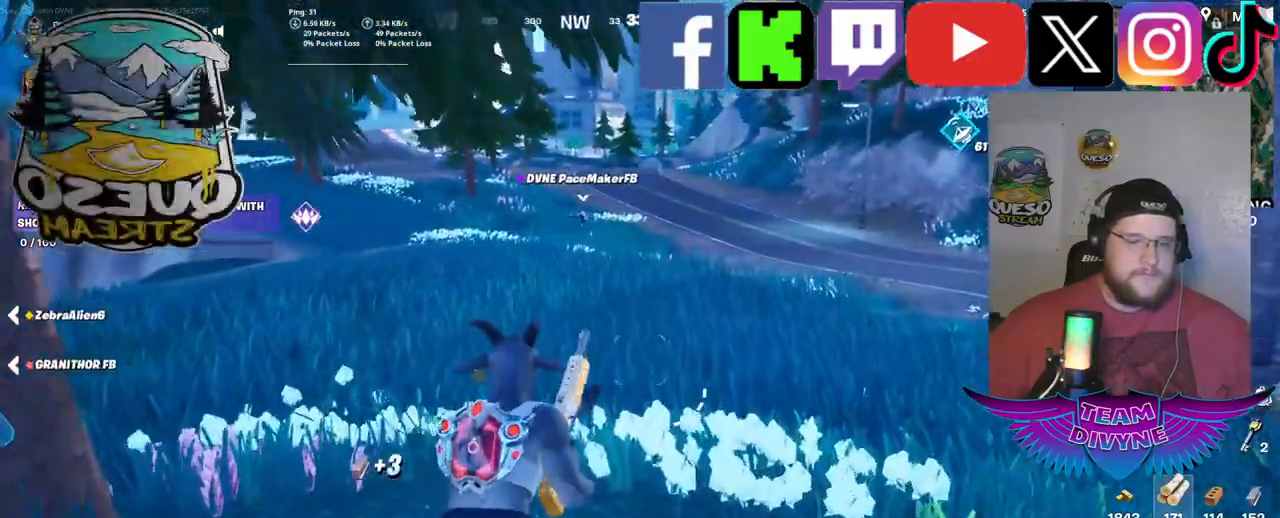
{"keys": ["w"], "mouse": [], "mouse_move": "still", "events": [[450, "mouse_wheel", "down"], [500, "mouse_wheel", "up"]]}
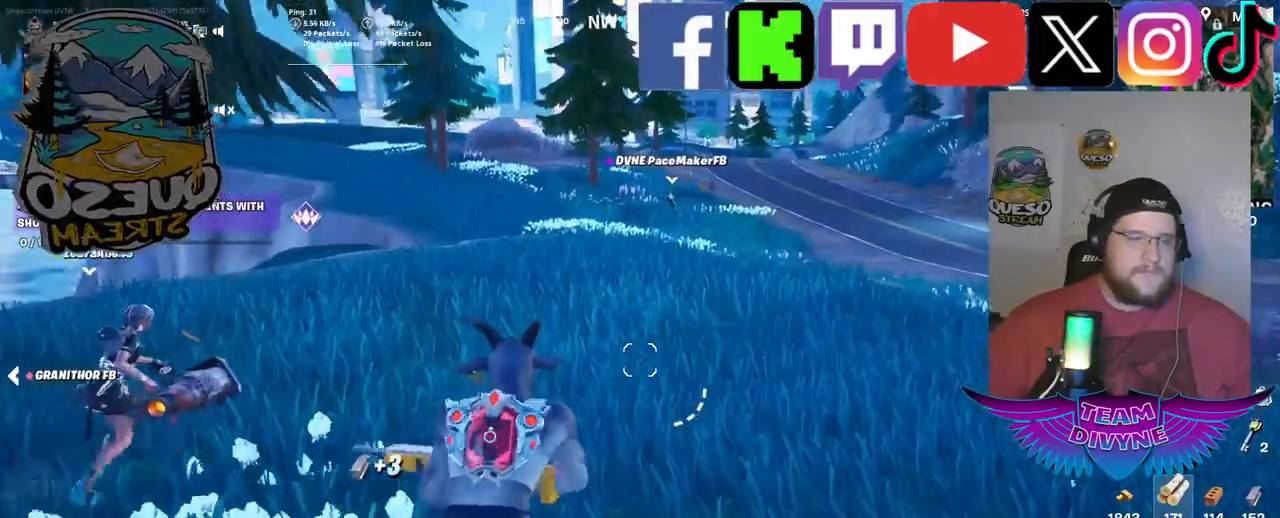
{"keys": ["w"], "mouse": [], "mouse_move": "still", "events": []}
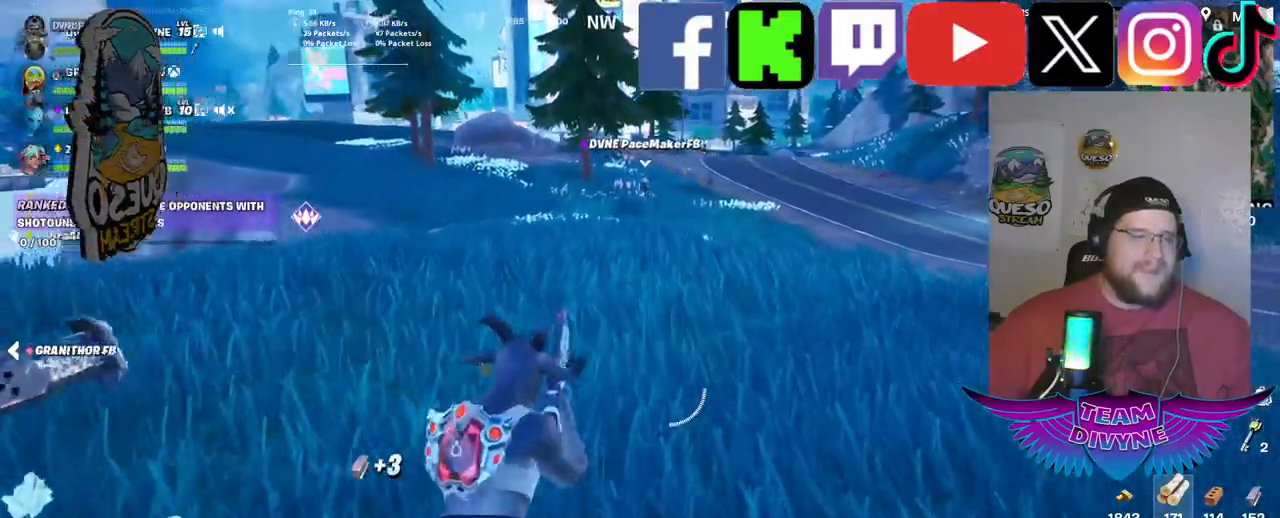
{"keys": ["w"], "mouse": [], "mouse_move": "still", "events": [[117, "shift", "down"], [300, "shift", "up"]]}
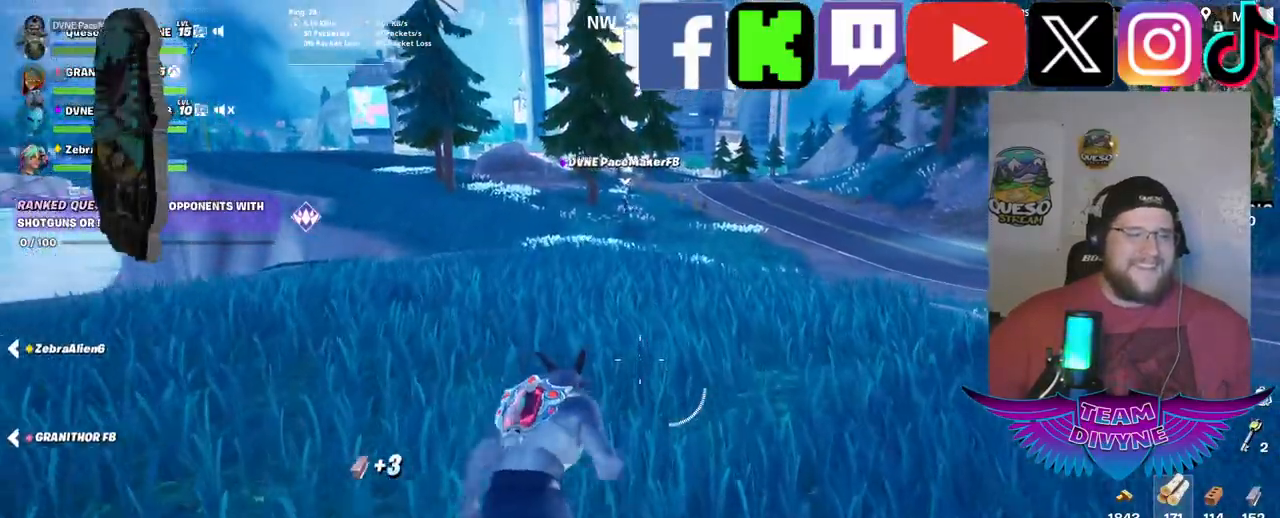
{"keys": ["w"], "mouse": [], "mouse_move": "still", "events": []}
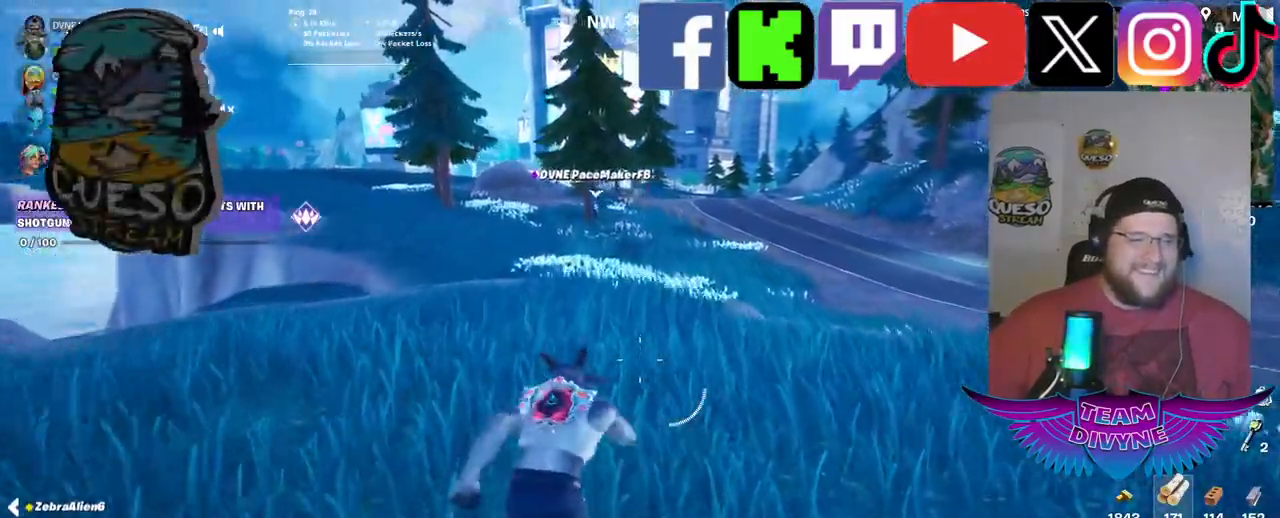
{"keys": ["w"], "mouse": [], "mouse_move": "still", "events": []}
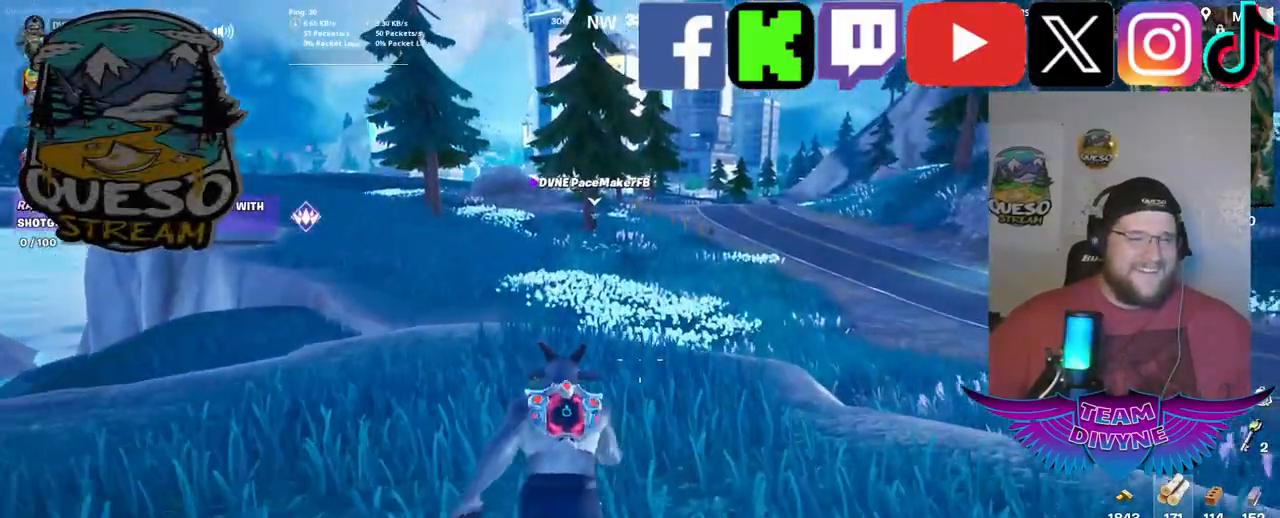
{"keys": ["w"], "mouse": [], "mouse_move": "still", "events": []}
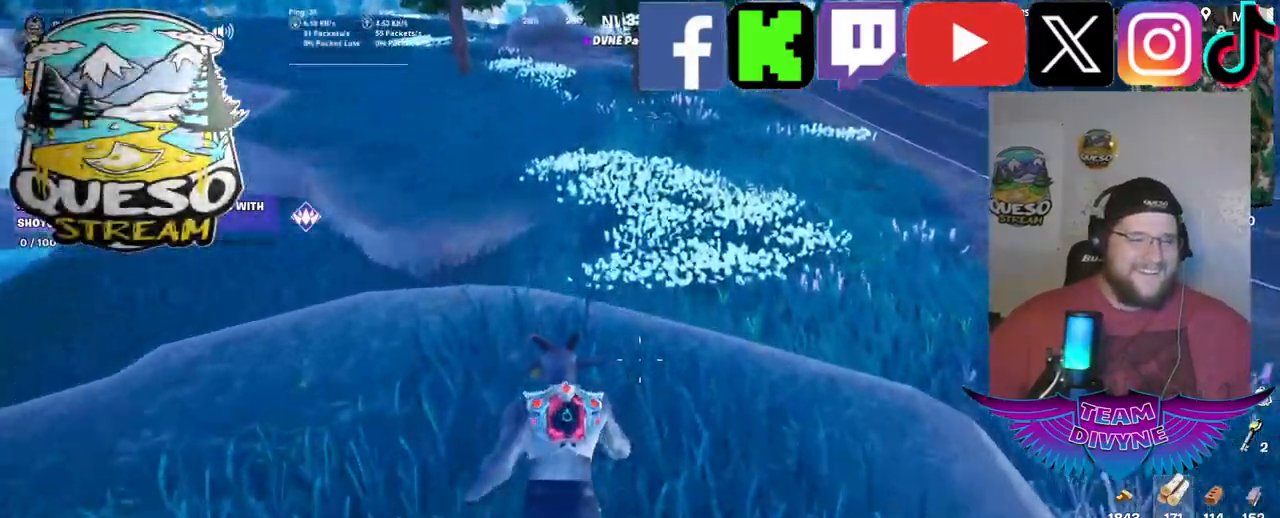
{"keys": ["w"], "mouse": [], "mouse_move": "up-right", "events": []}
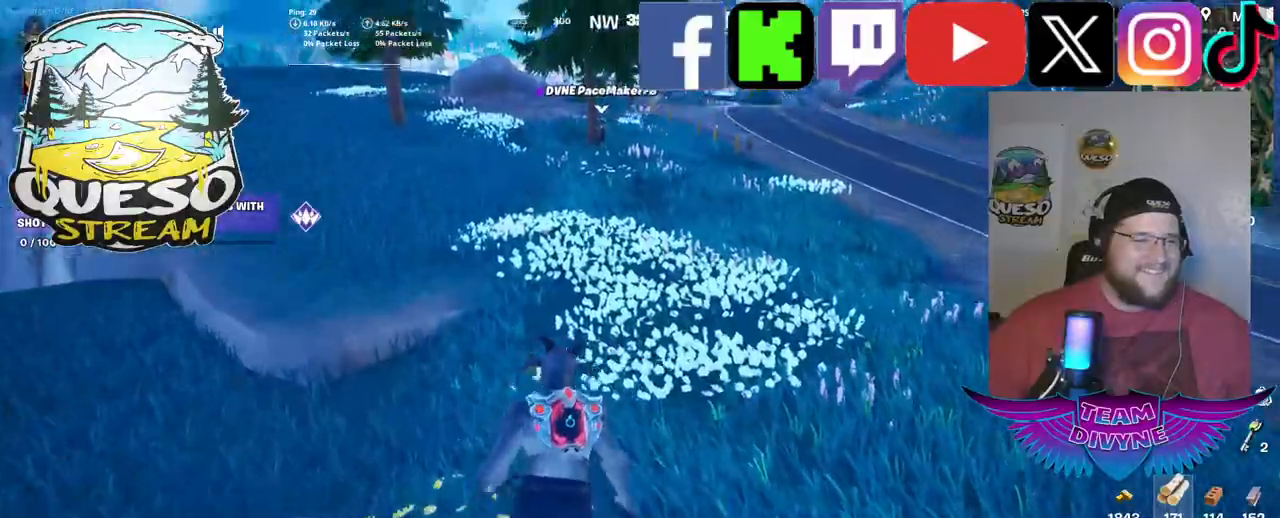
{"keys": ["w"], "mouse": [], "mouse_move": "still", "events": []}
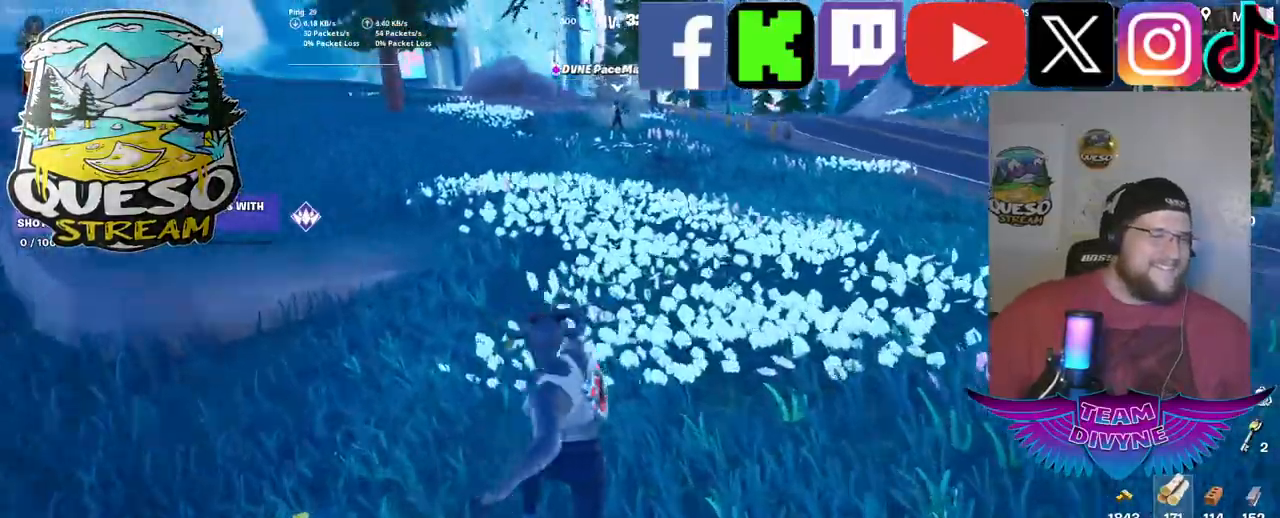
{"keys": ["w"], "mouse": [], "mouse_move": "still", "events": []}
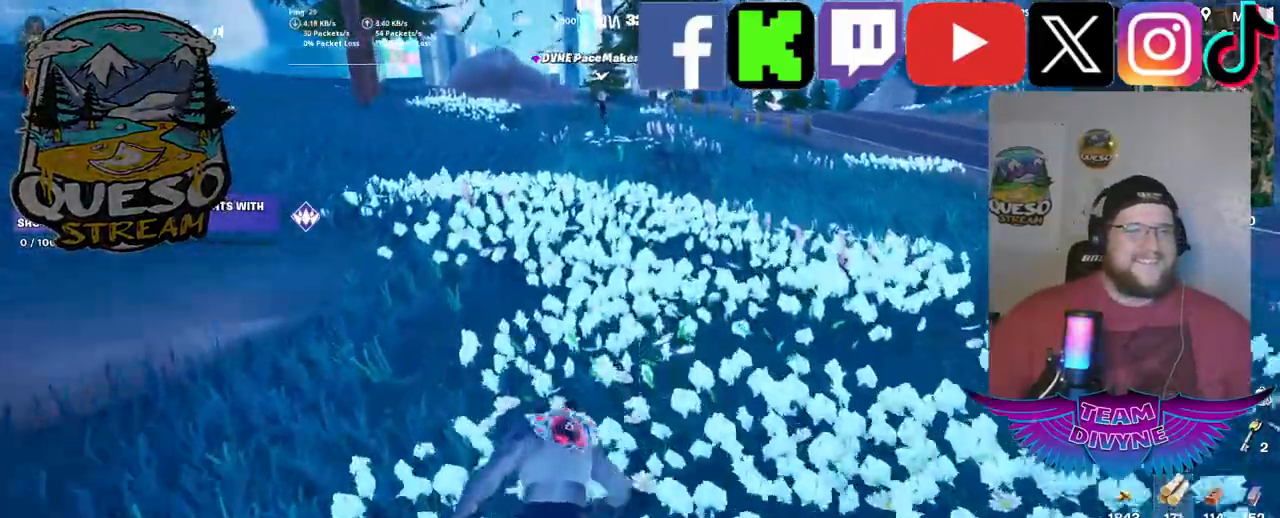
{"keys": ["w"], "mouse": [], "mouse_move": "up-left", "events": []}
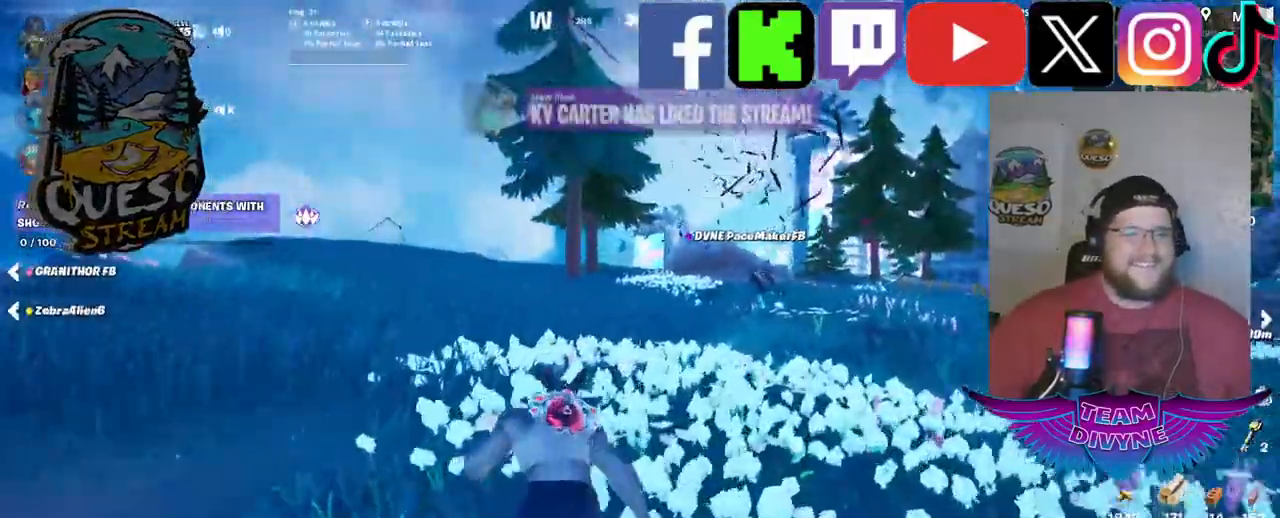
{"keys": ["w"], "mouse": [], "mouse_move": "still", "events": []}
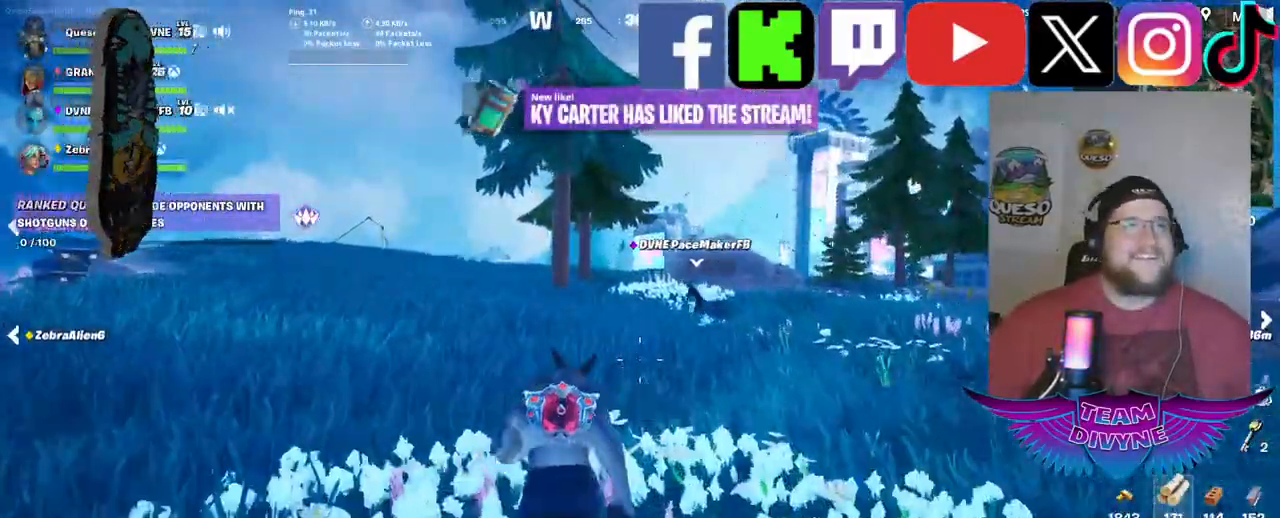
{"keys": ["w"], "mouse": [], "mouse_move": "still", "events": []}
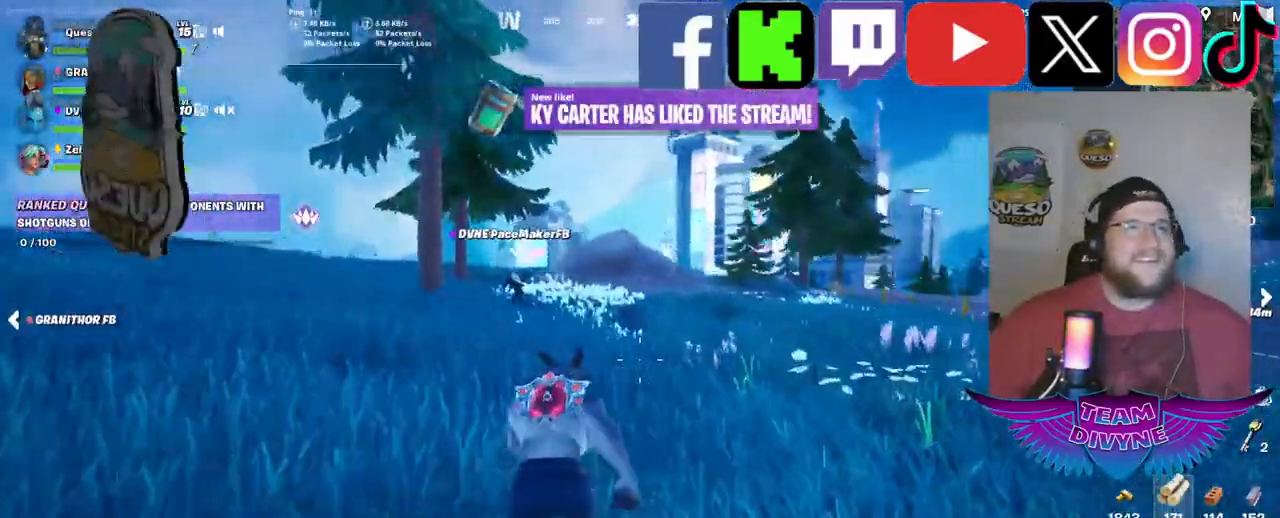
{"keys": ["w"], "mouse": [], "mouse_move": "still", "events": []}
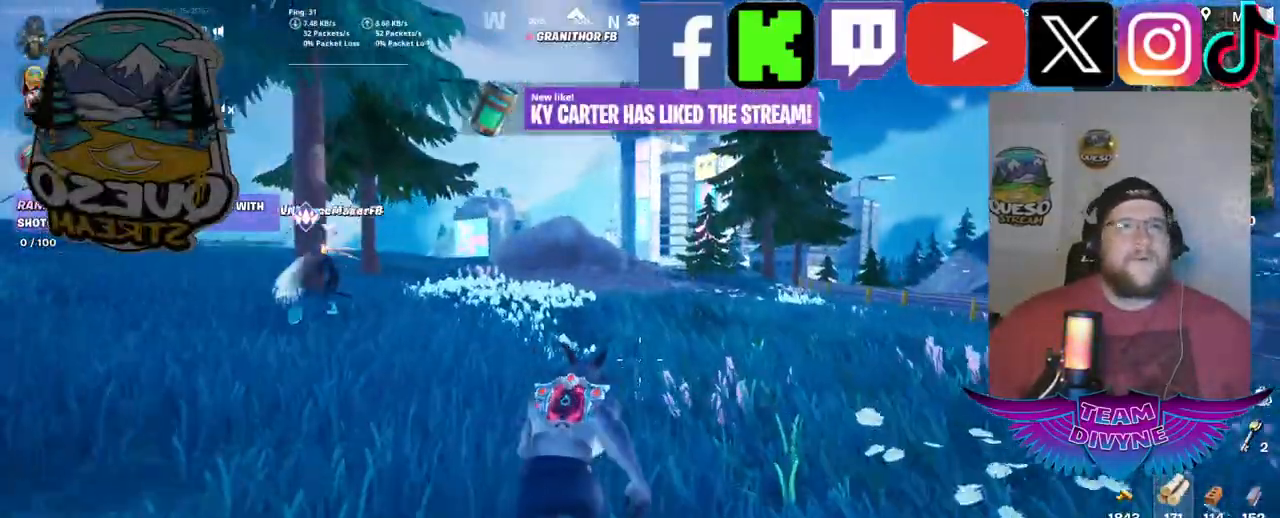
{"keys": ["w"], "mouse": [], "mouse_move": "still", "events": []}
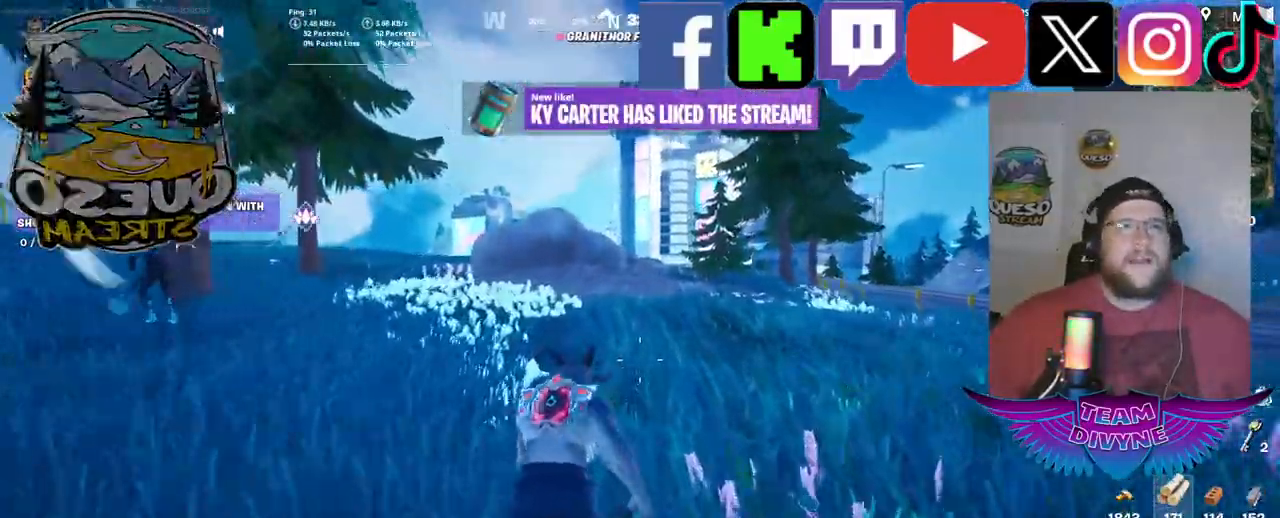
{"keys": ["w"], "mouse": [], "mouse_move": "still", "events": []}
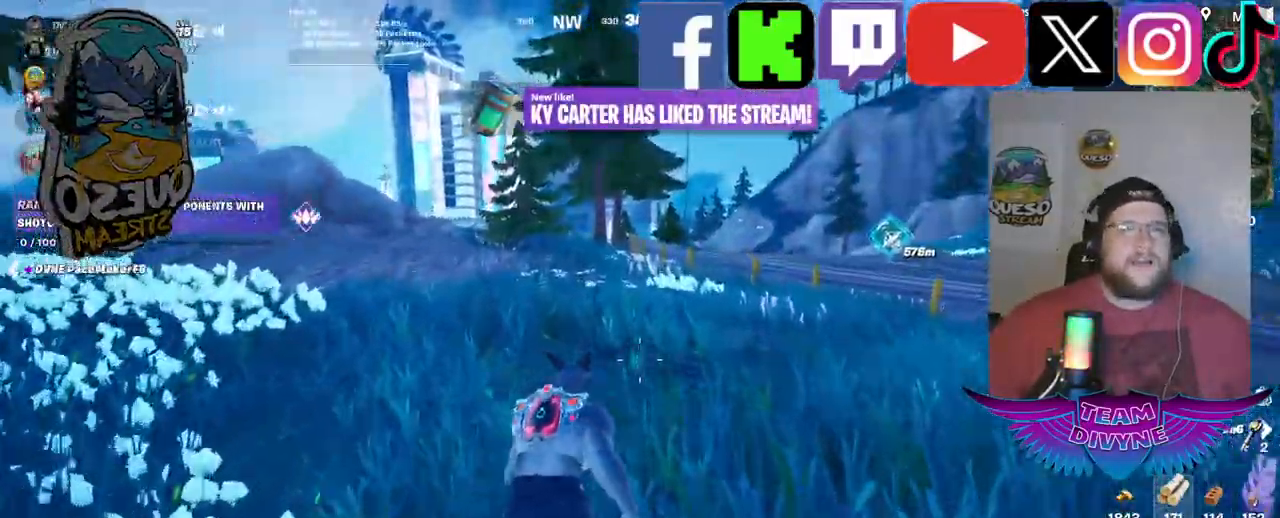
{"keys": ["w"], "mouse": [], "events": []}
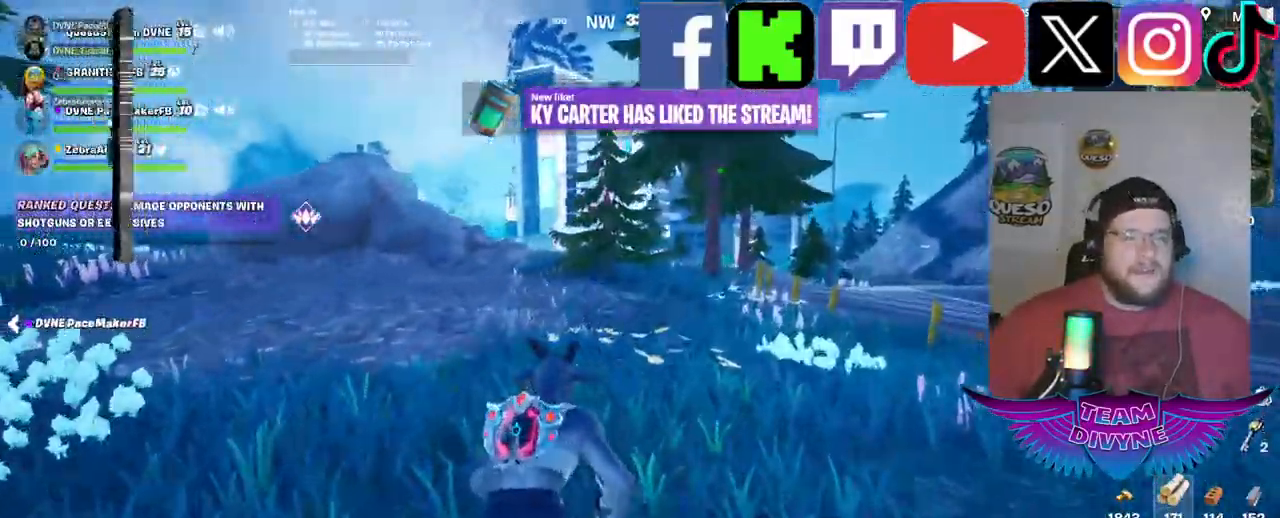
{"keys": ["w"], "mouse": [], "mouse_move": "still", "events": []}
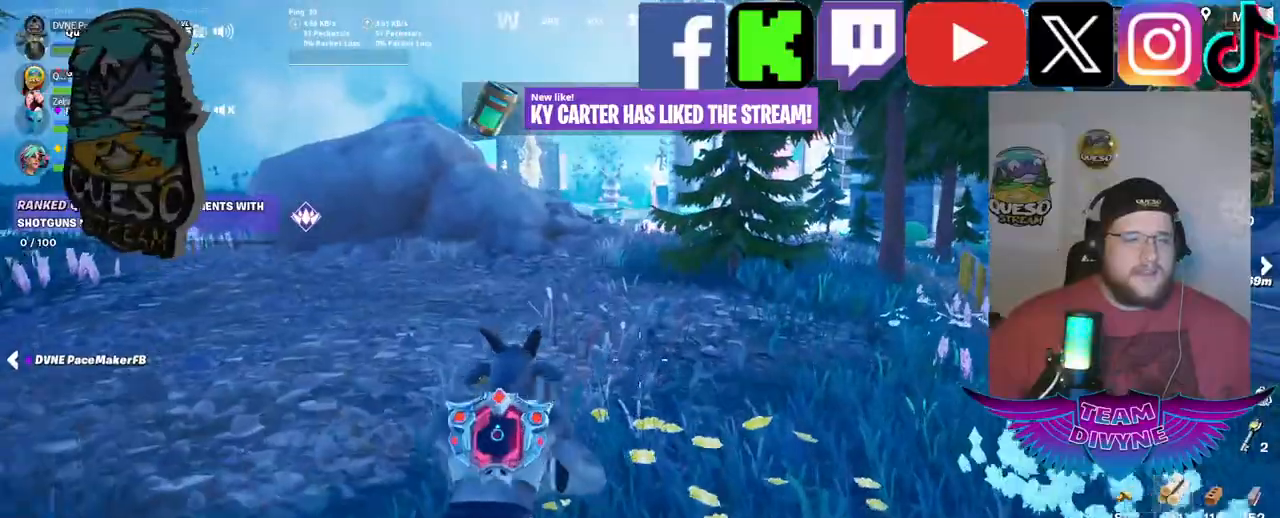
{"keys": ["f", "w"], "mouse": [], "mouse_move": "still", "events": [[400, "f", "down"]]}
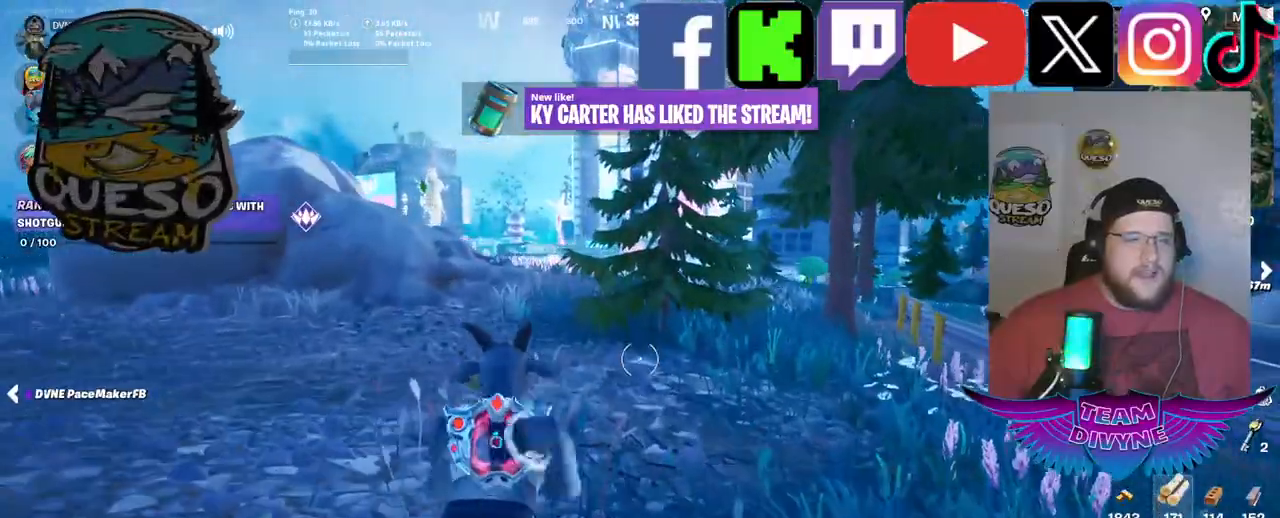
{"keys": ["w"], "mouse": [], "mouse_move": "still", "events": [[34, "f", "up"]]}
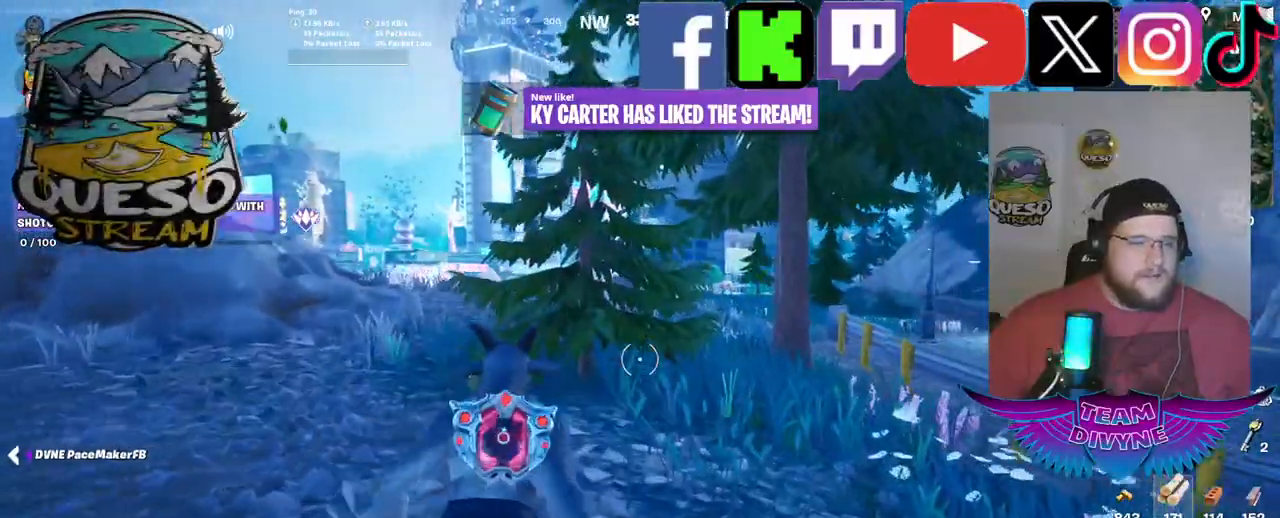
{"keys": ["w"], "mouse": [], "mouse_move": "still", "events": []}
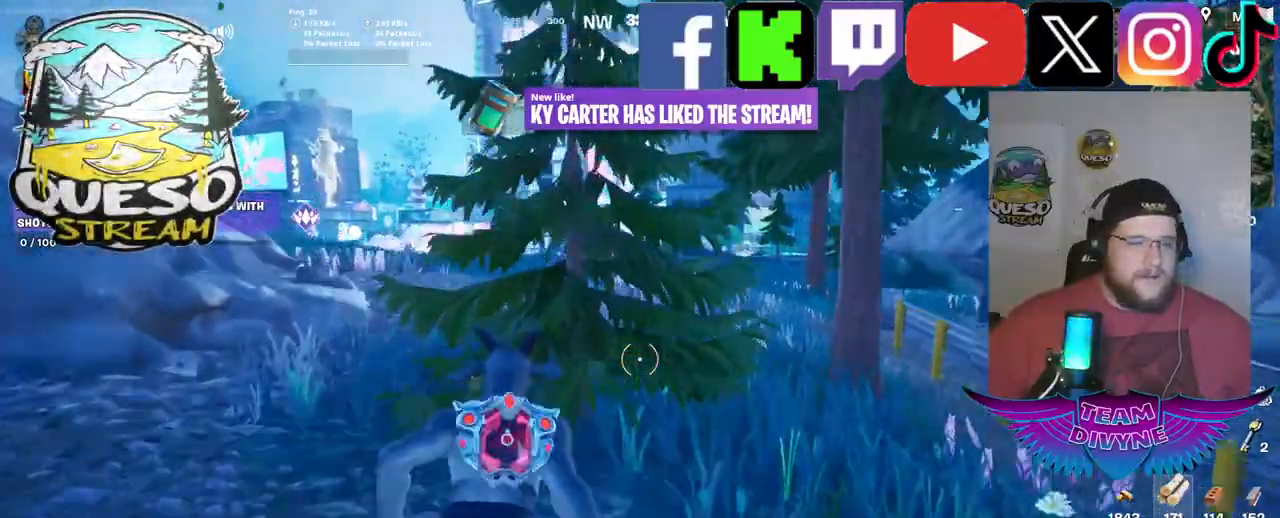
{"keys": [], "mouse": ["left"], "mouse_move": "still", "events": [[117, "mouse_left", "down"], [200, "w", "up"]]}